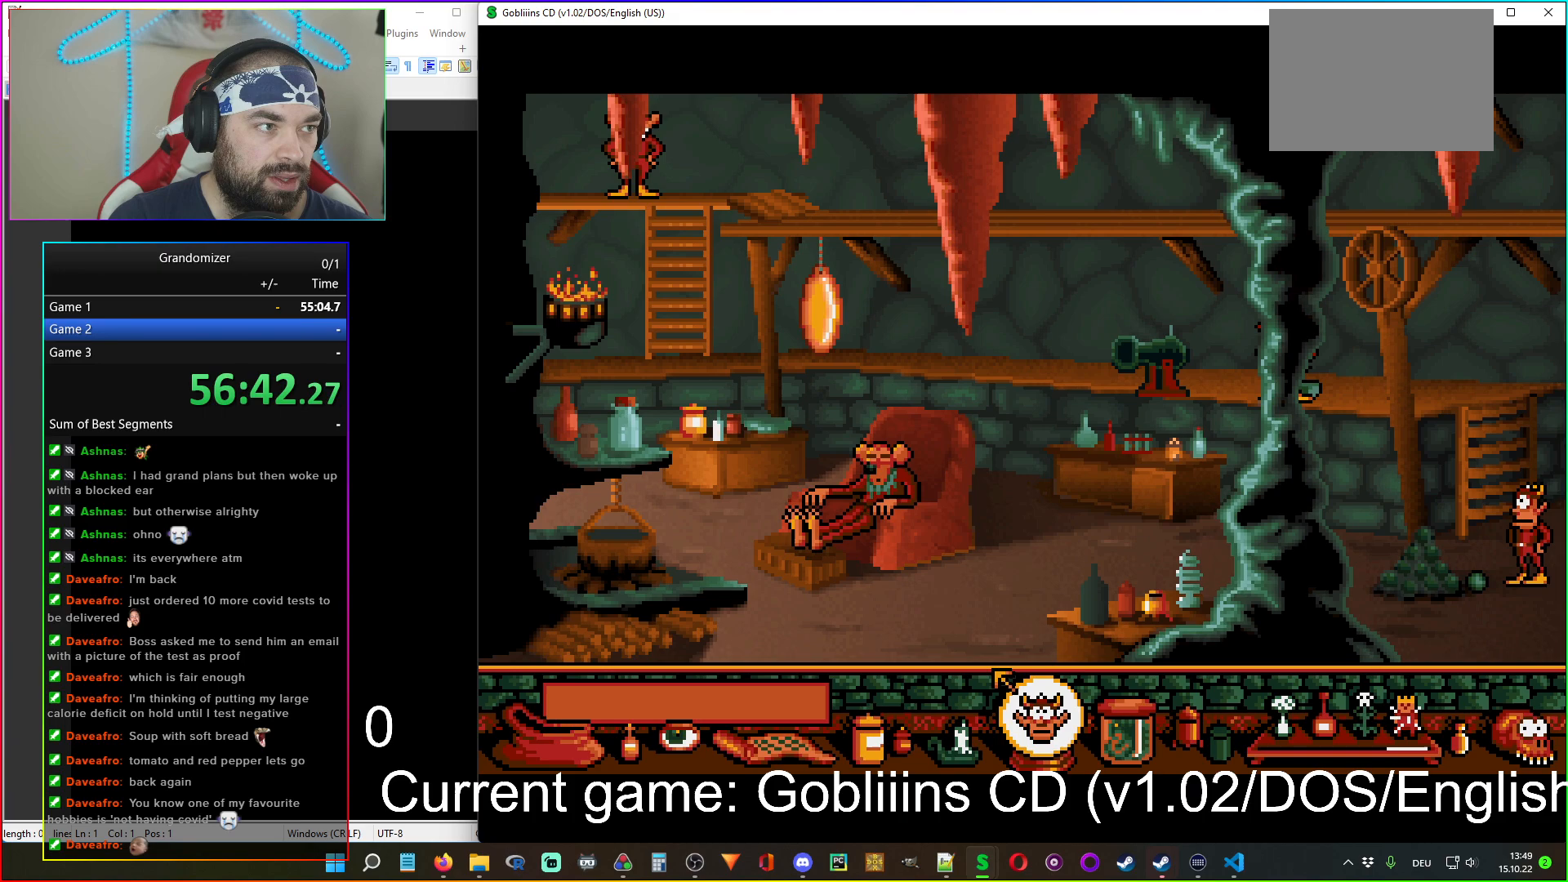
Gameplay with keyboard and mouse; each line is a JSON object with the keys and mouse buttons held at the frame after it. "events" lists presses ("down") and releases ("up") of "mouse_left", "mouse_wheel" and "mouse_right" between this image and that frame as [ms after this image, input, new state], when the widget could be followed in between. "mouse_left", "mouse_wheel", "mouse_right" = the "left", "wheel", "right" buttons of the "mouse" list. No other keys are recorded. "wheel" means that the mouse wheel is clicked or scrolled. Mouse movement is not recorded.
{"keys": [], "mouse": [], "events": []}
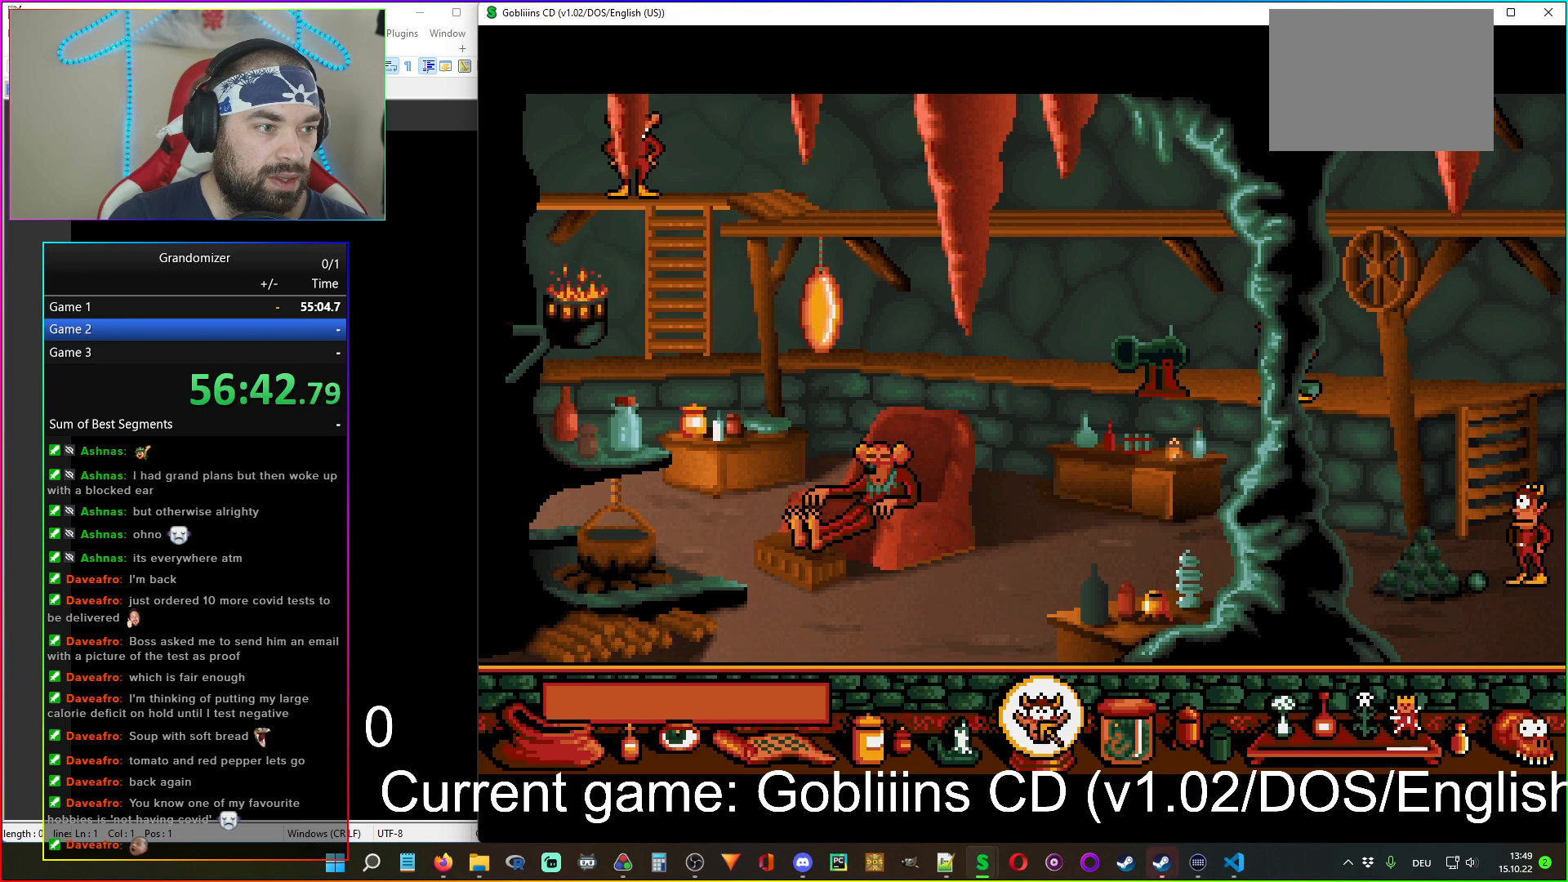
{"keys": [], "mouse": [], "events": [[17, "mouse_left", "down"], [67, "mouse_left", "up"]]}
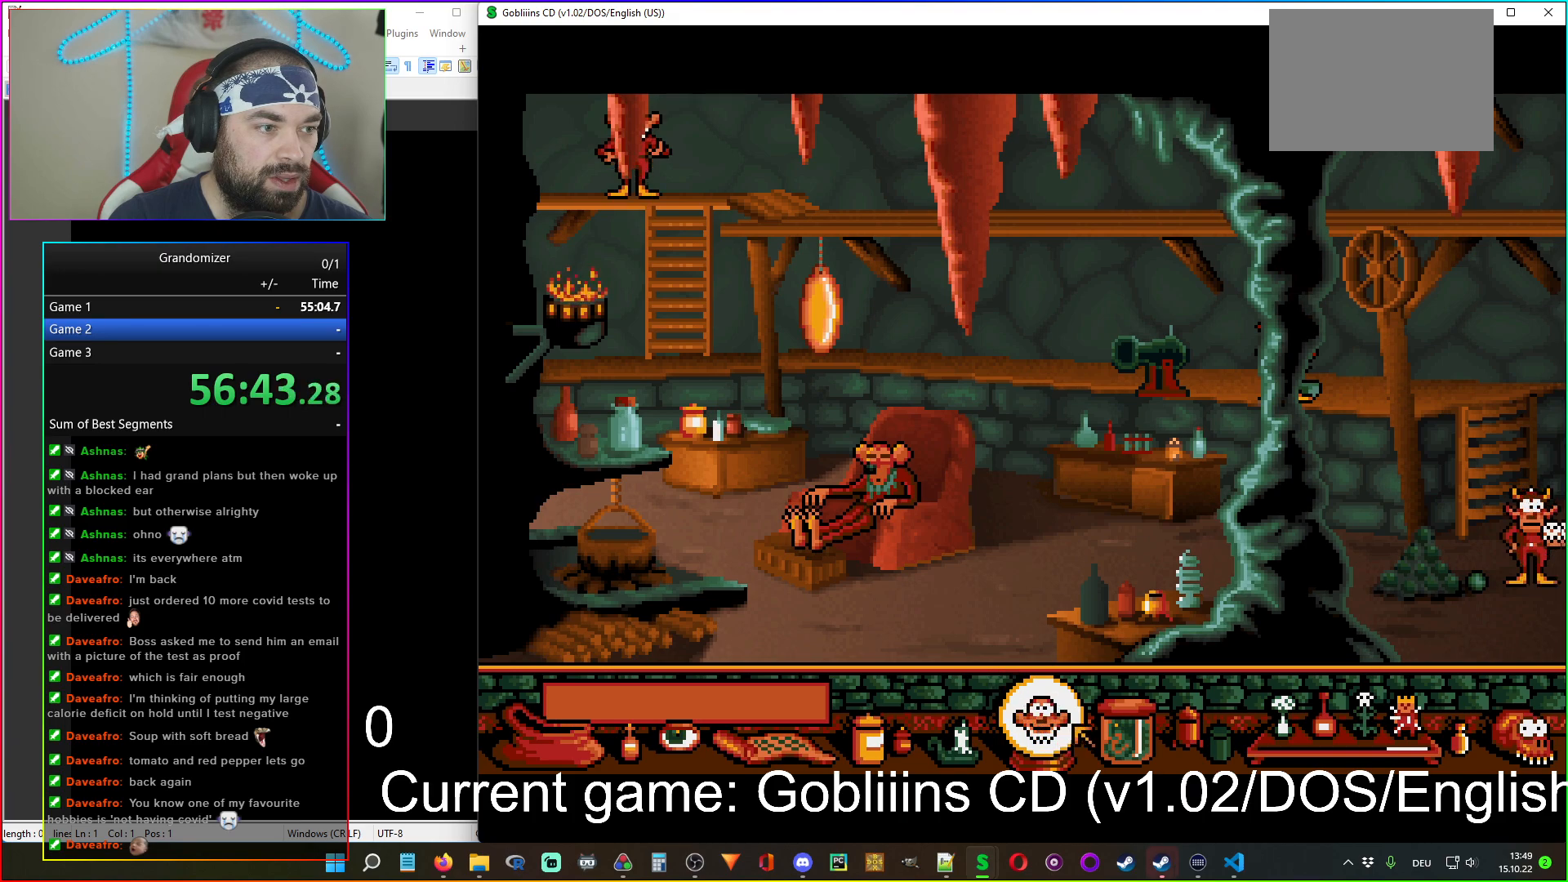
{"keys": [], "mouse": [], "events": [[217, "mouse_left", "down"], [284, "mouse_left", "up"]]}
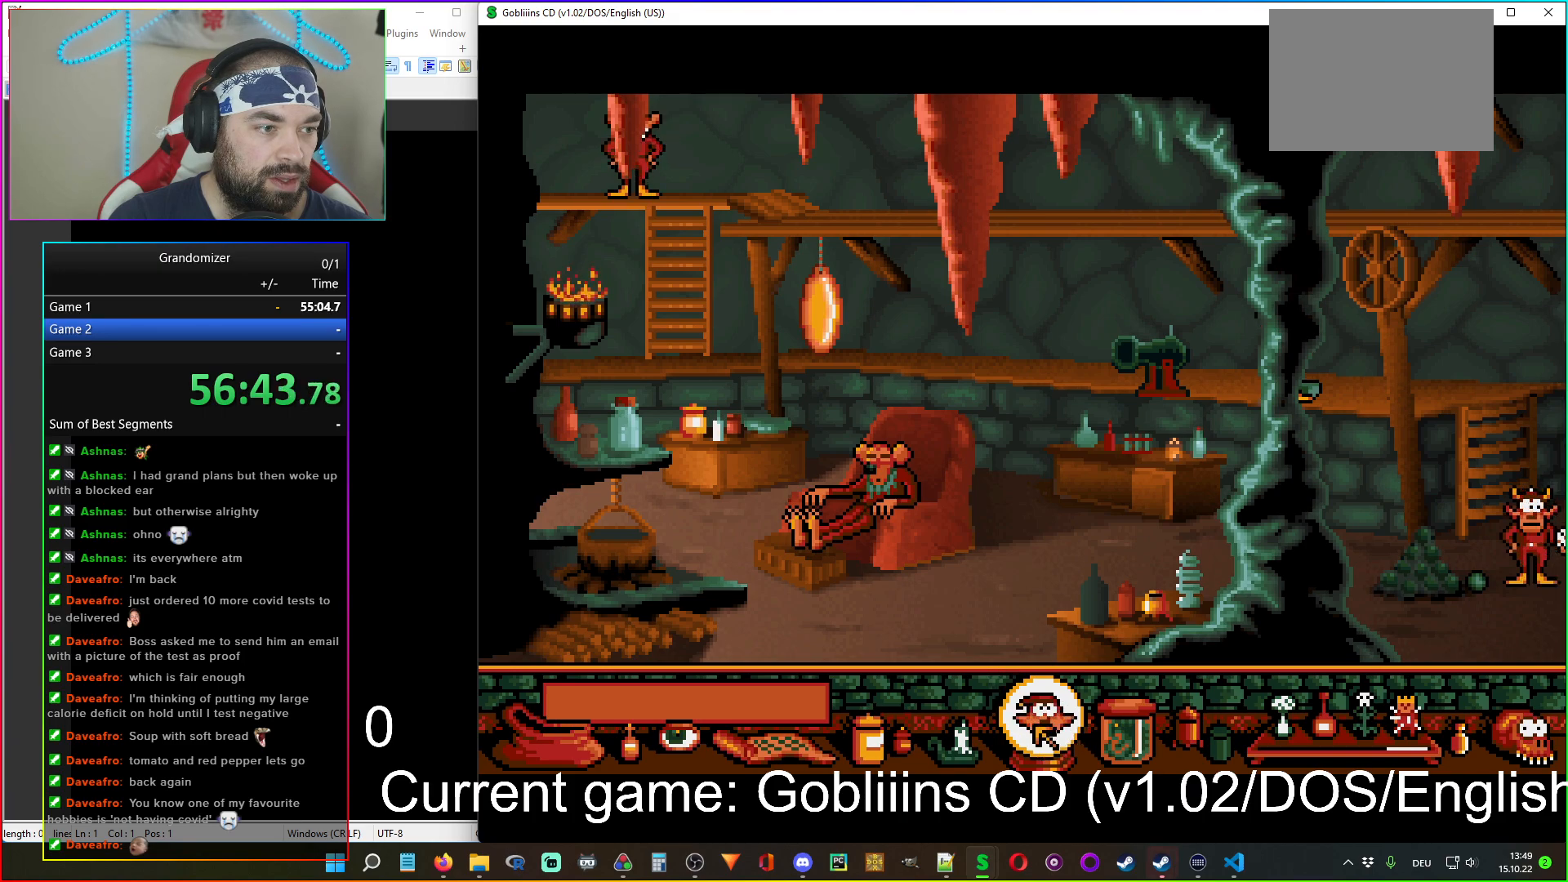
{"keys": [], "mouse": [], "events": [[300, "mouse_left", "down"], [384, "mouse_left", "up"]]}
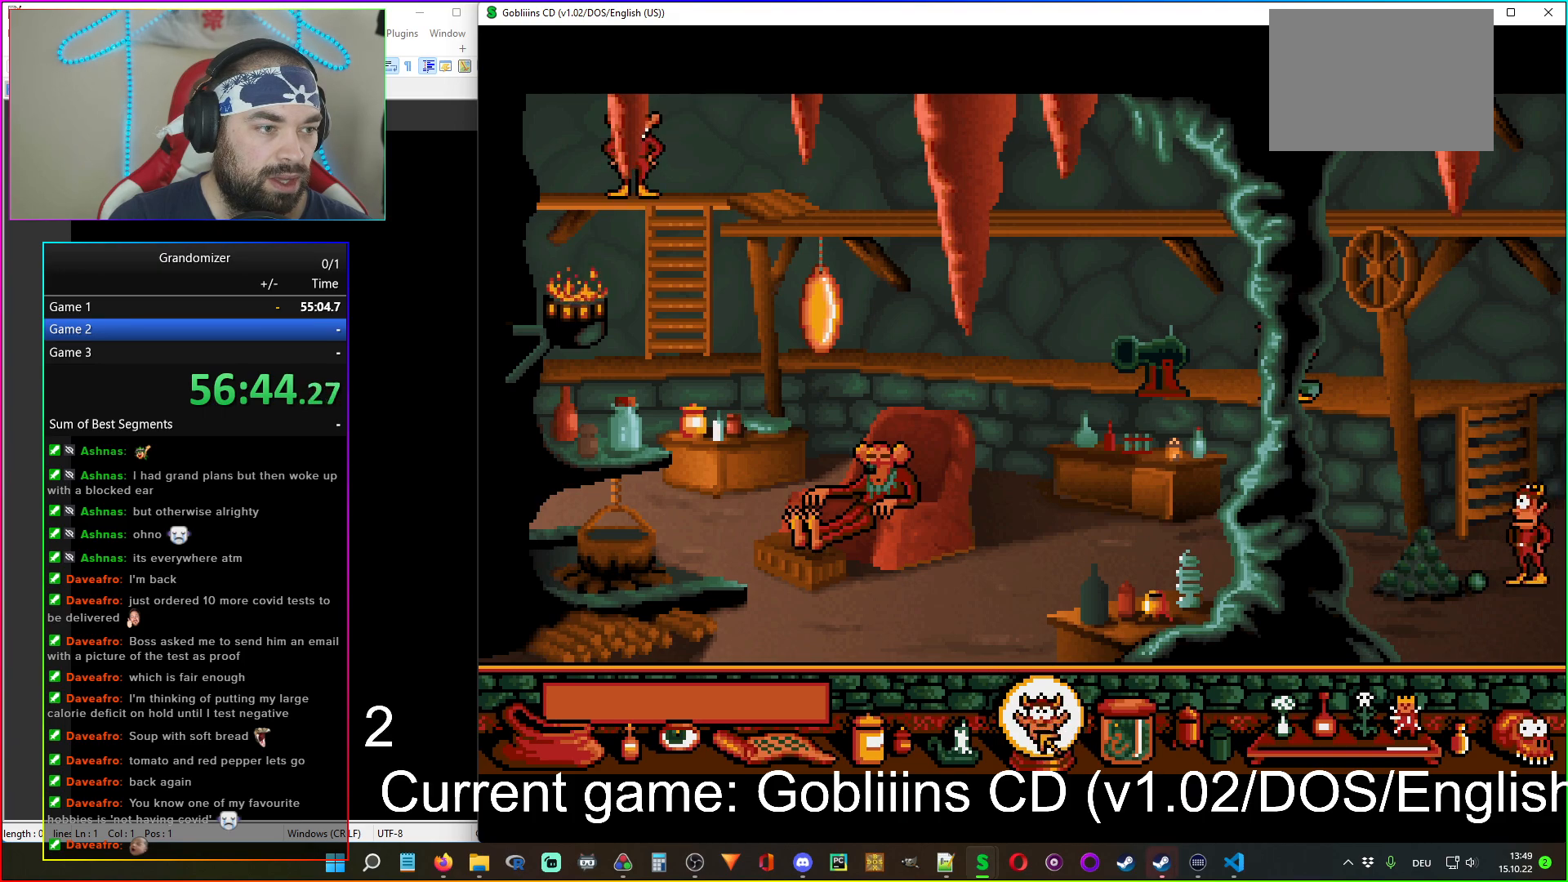
{"keys": [], "mouse": [], "events": []}
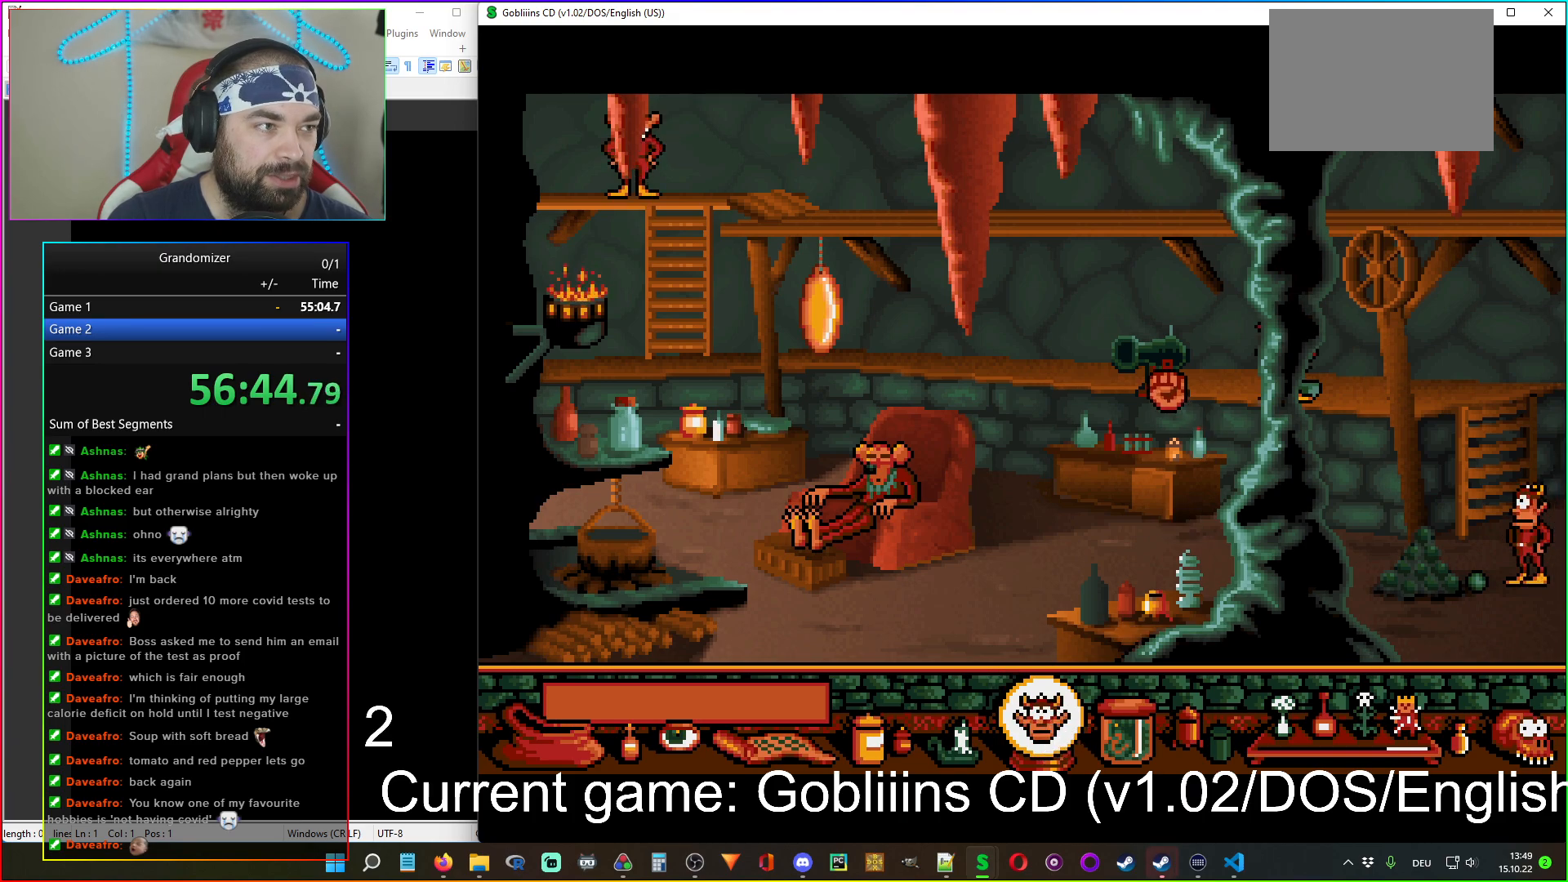
{"keys": [], "mouse": [], "events": [[134, "mouse_left", "down"], [250, "mouse_left", "up"]]}
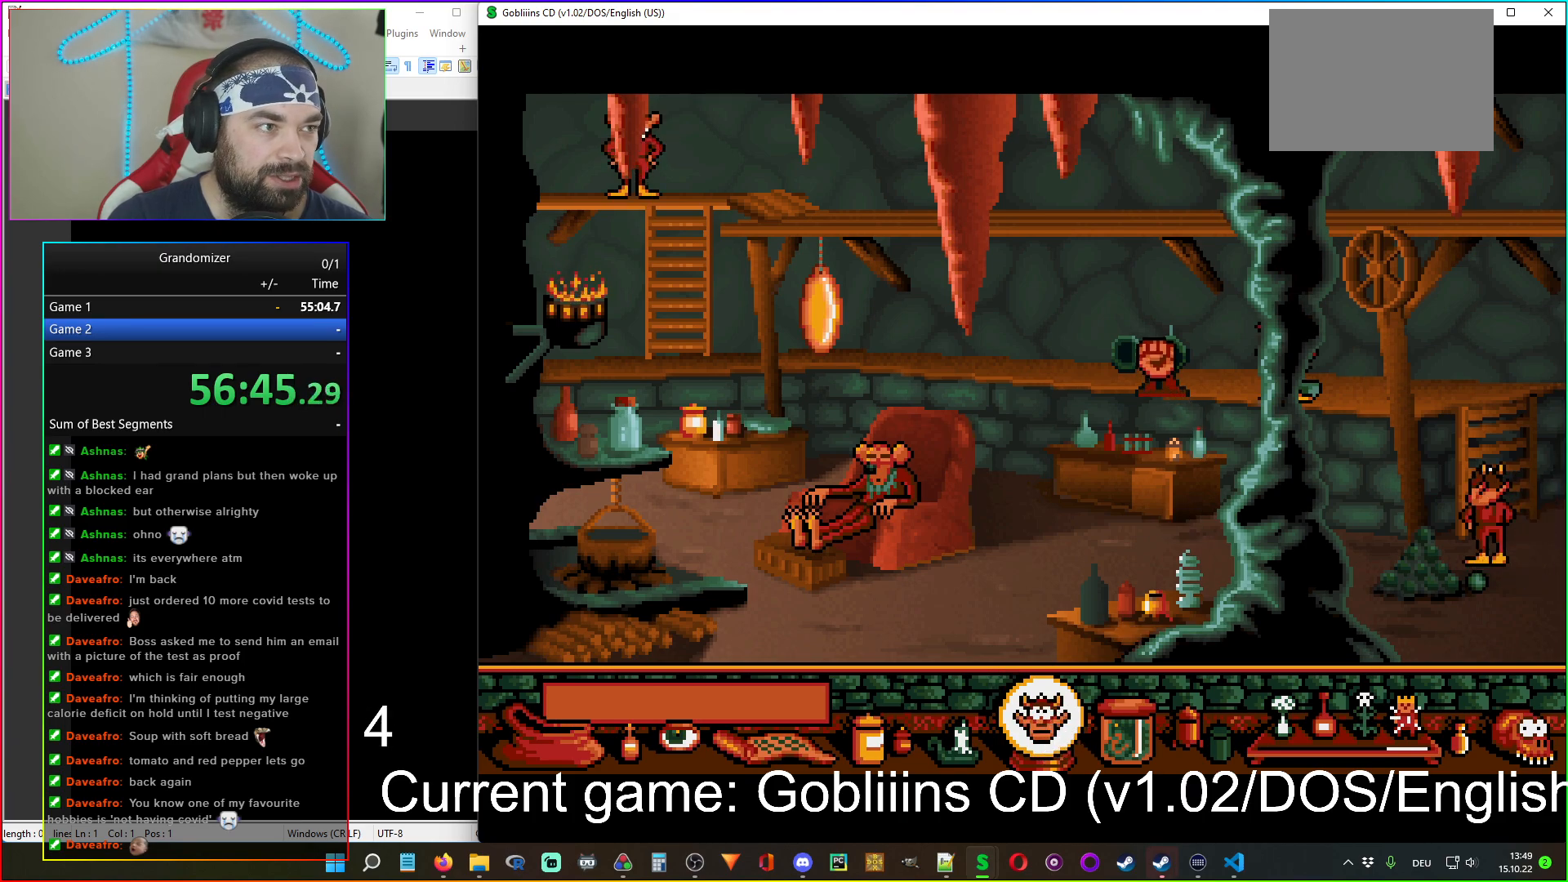
{"keys": [], "mouse": [], "events": []}
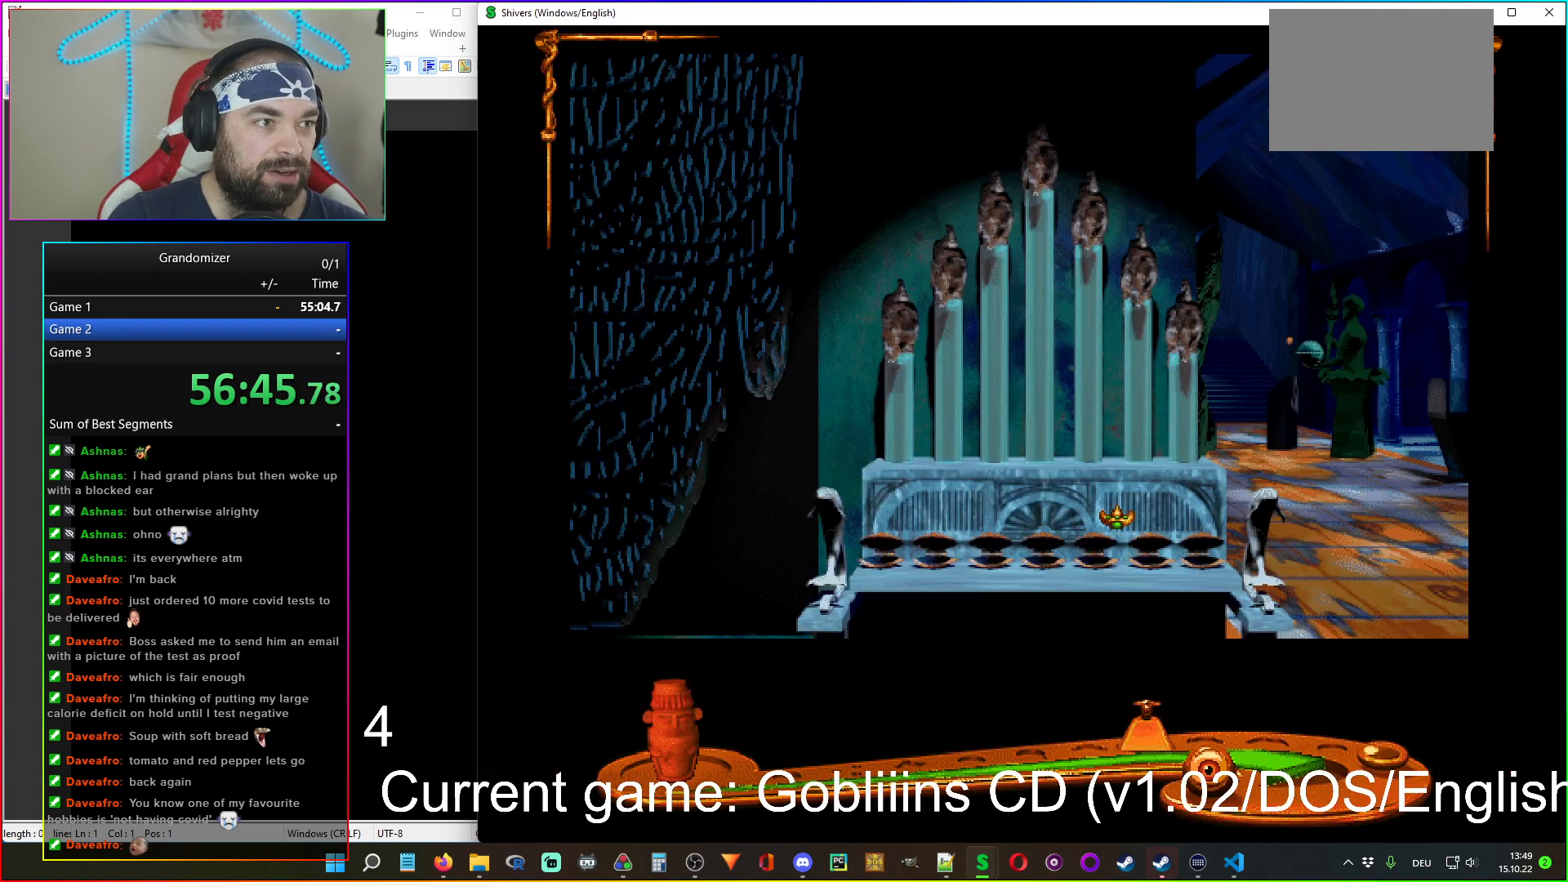
{"keys": [], "mouse": [], "events": [[434, "mouse_left", "down"], [500, "mouse_left", "up"]]}
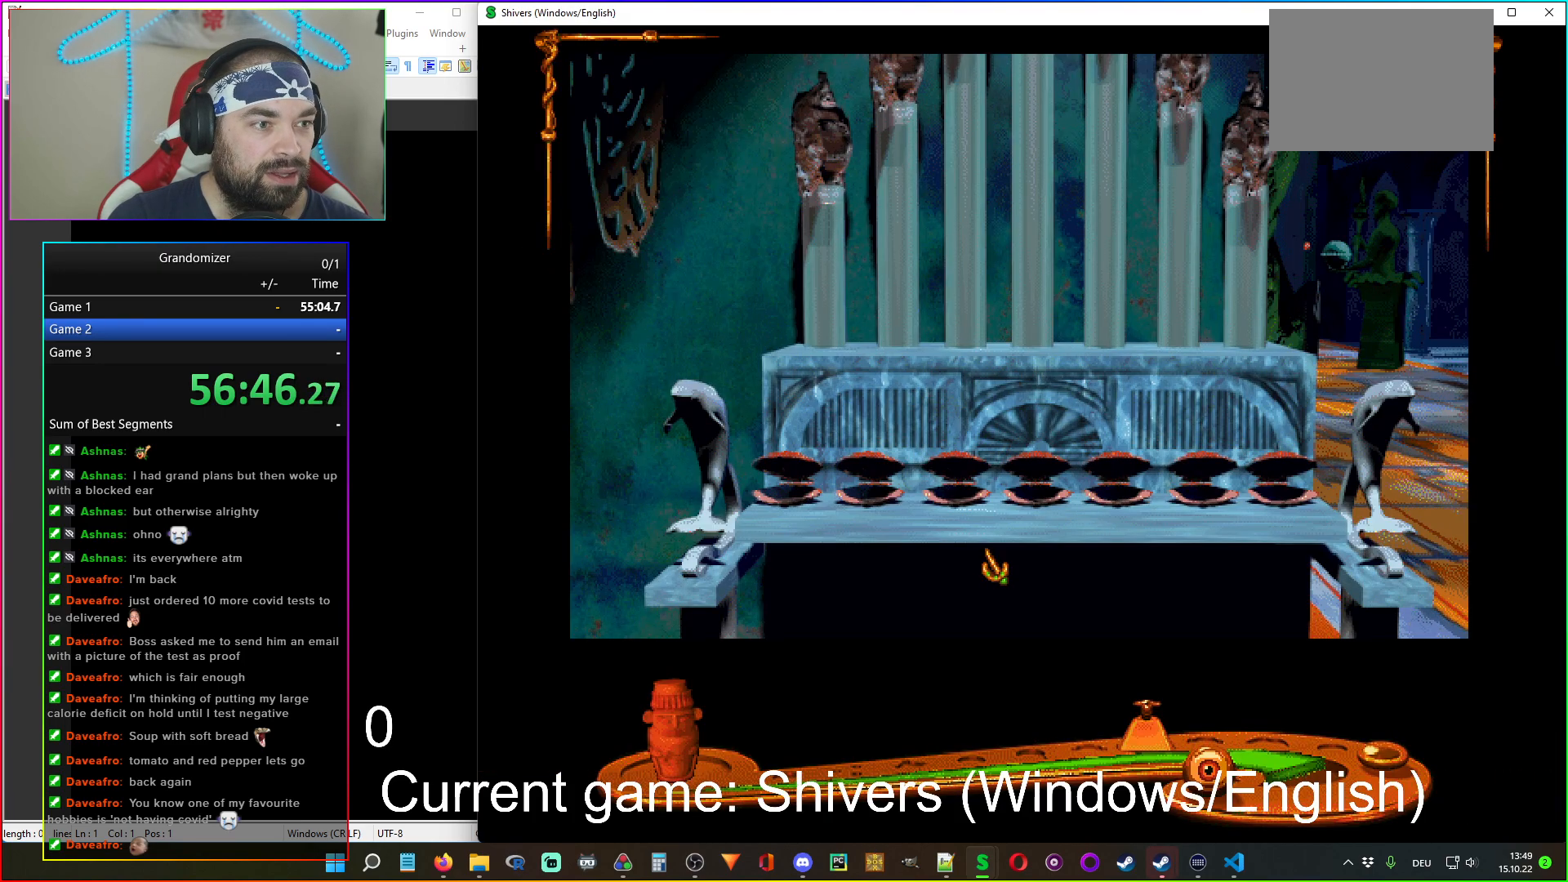
{"keys": [], "mouse": [], "events": []}
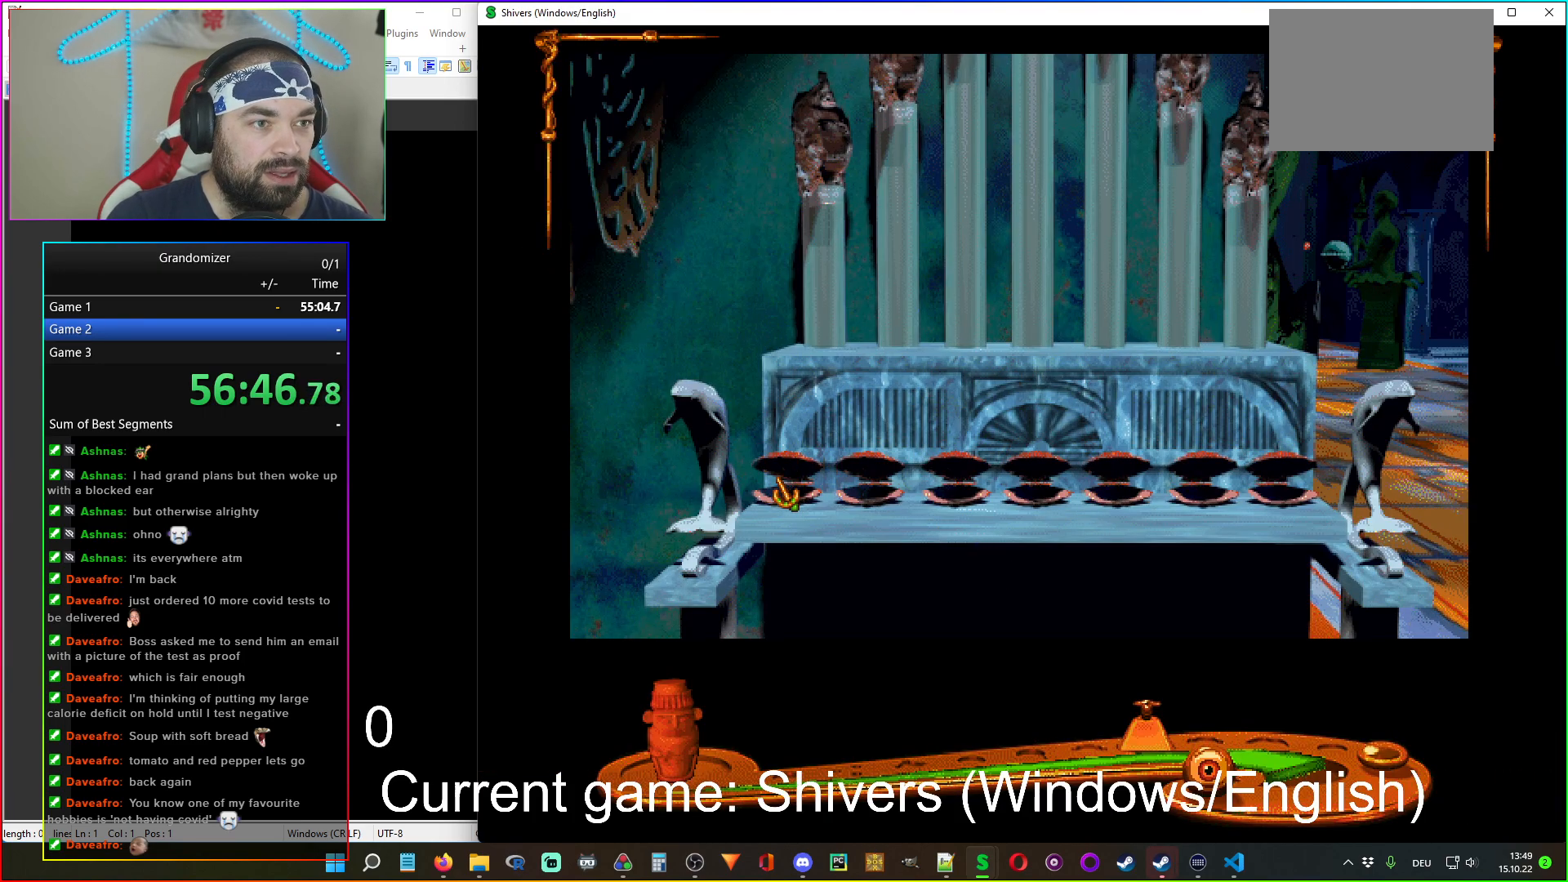
{"keys": [], "mouse": [], "events": [[84, "mouse_left", "down"], [150, "mouse_left", "up"]]}
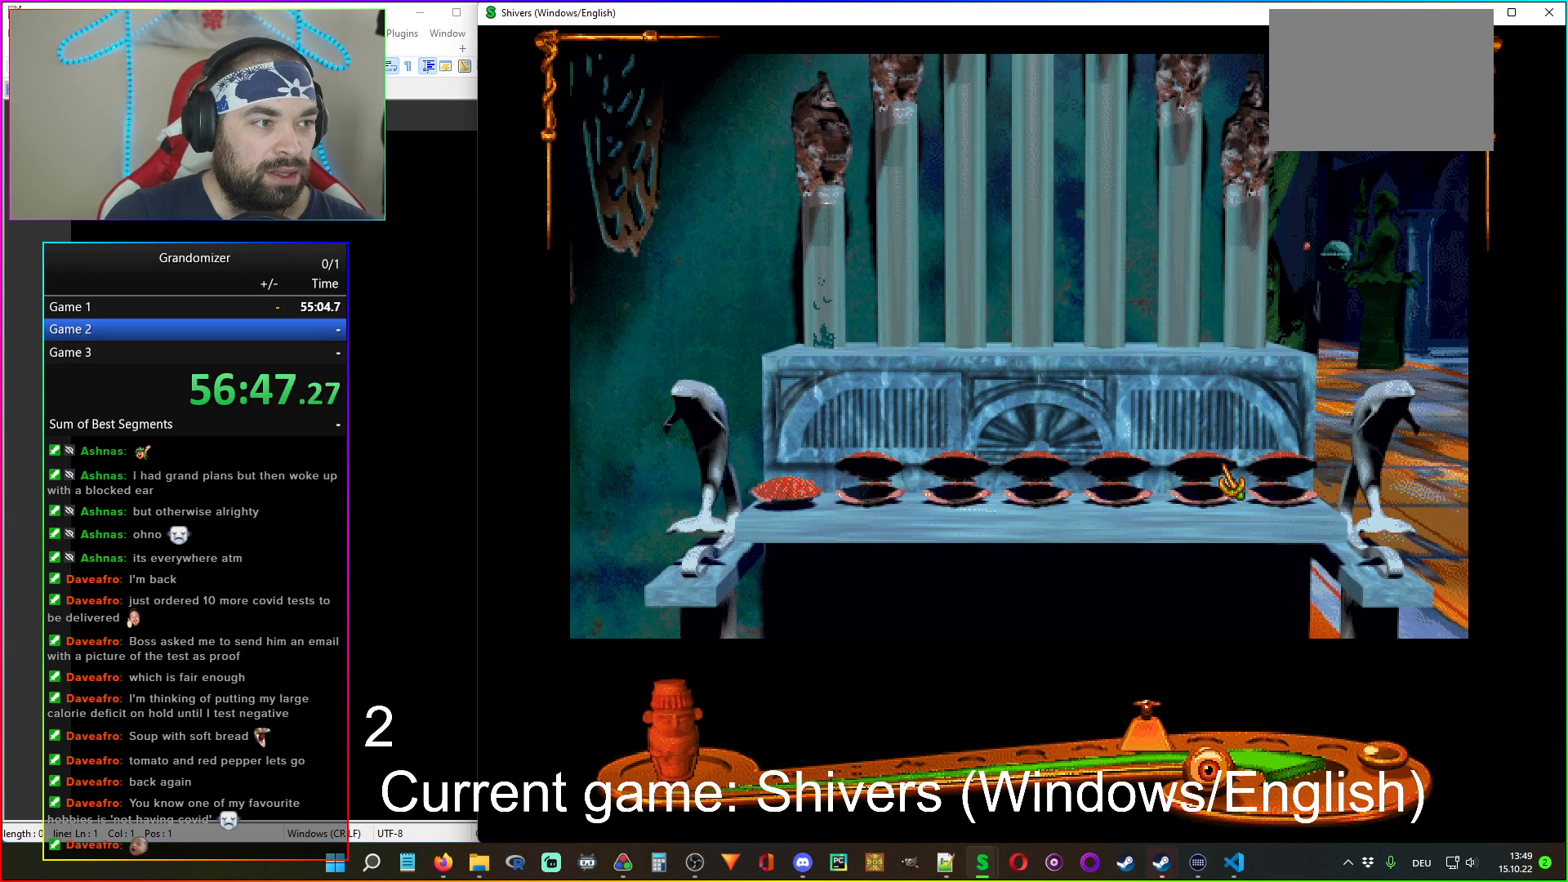
{"keys": [], "mouse": [], "events": [[267, "mouse_left", "down"], [334, "mouse_left", "up"]]}
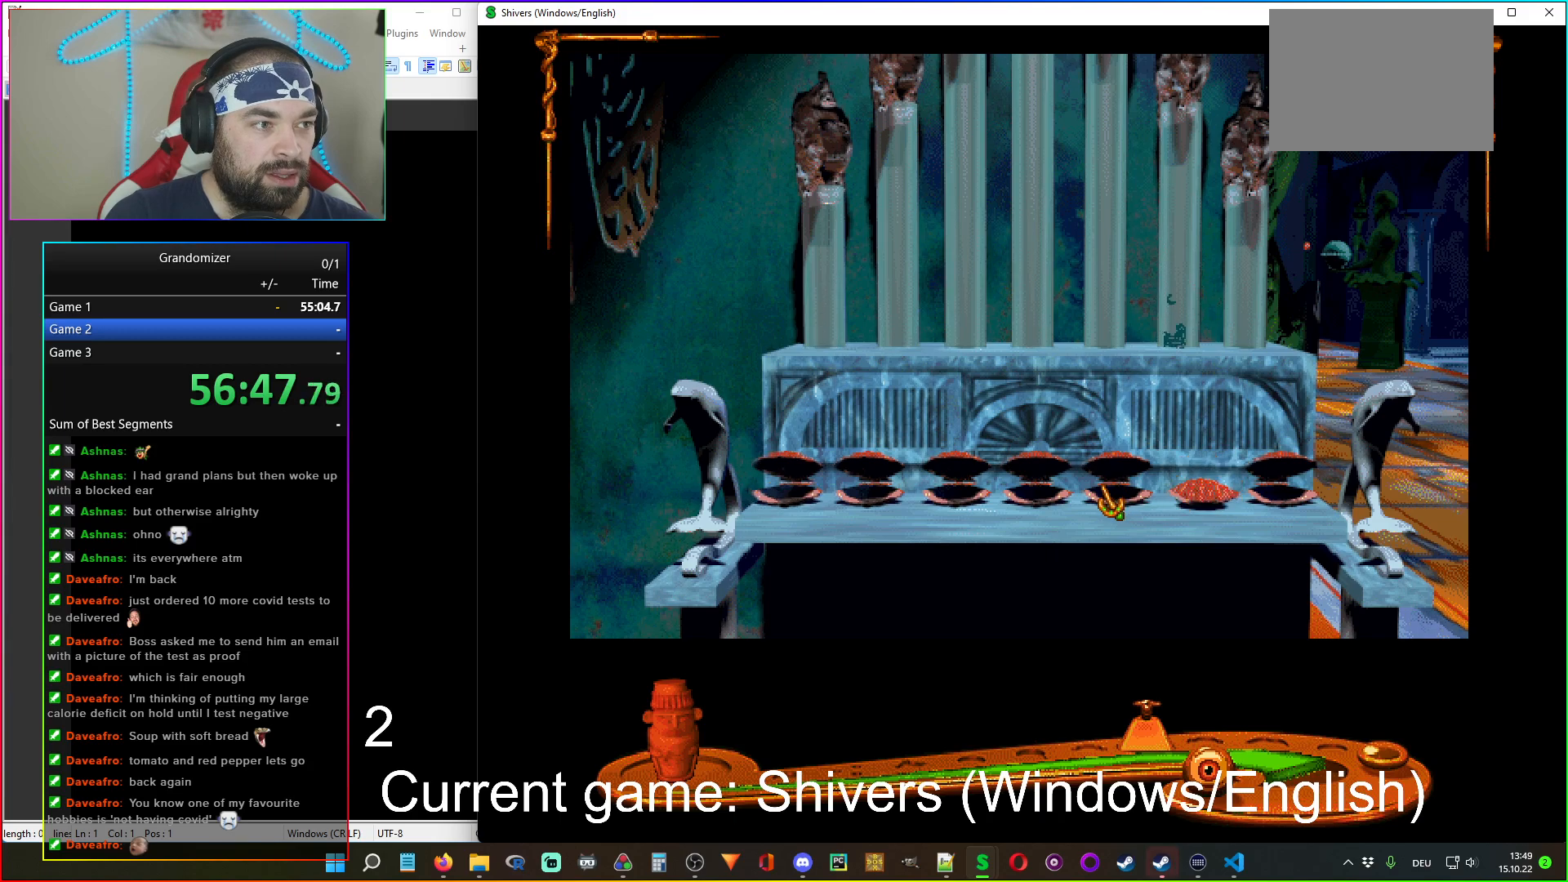
{"keys": [], "mouse": [], "events": [[184, "mouse_left", "down"], [267, "mouse_left", "up"]]}
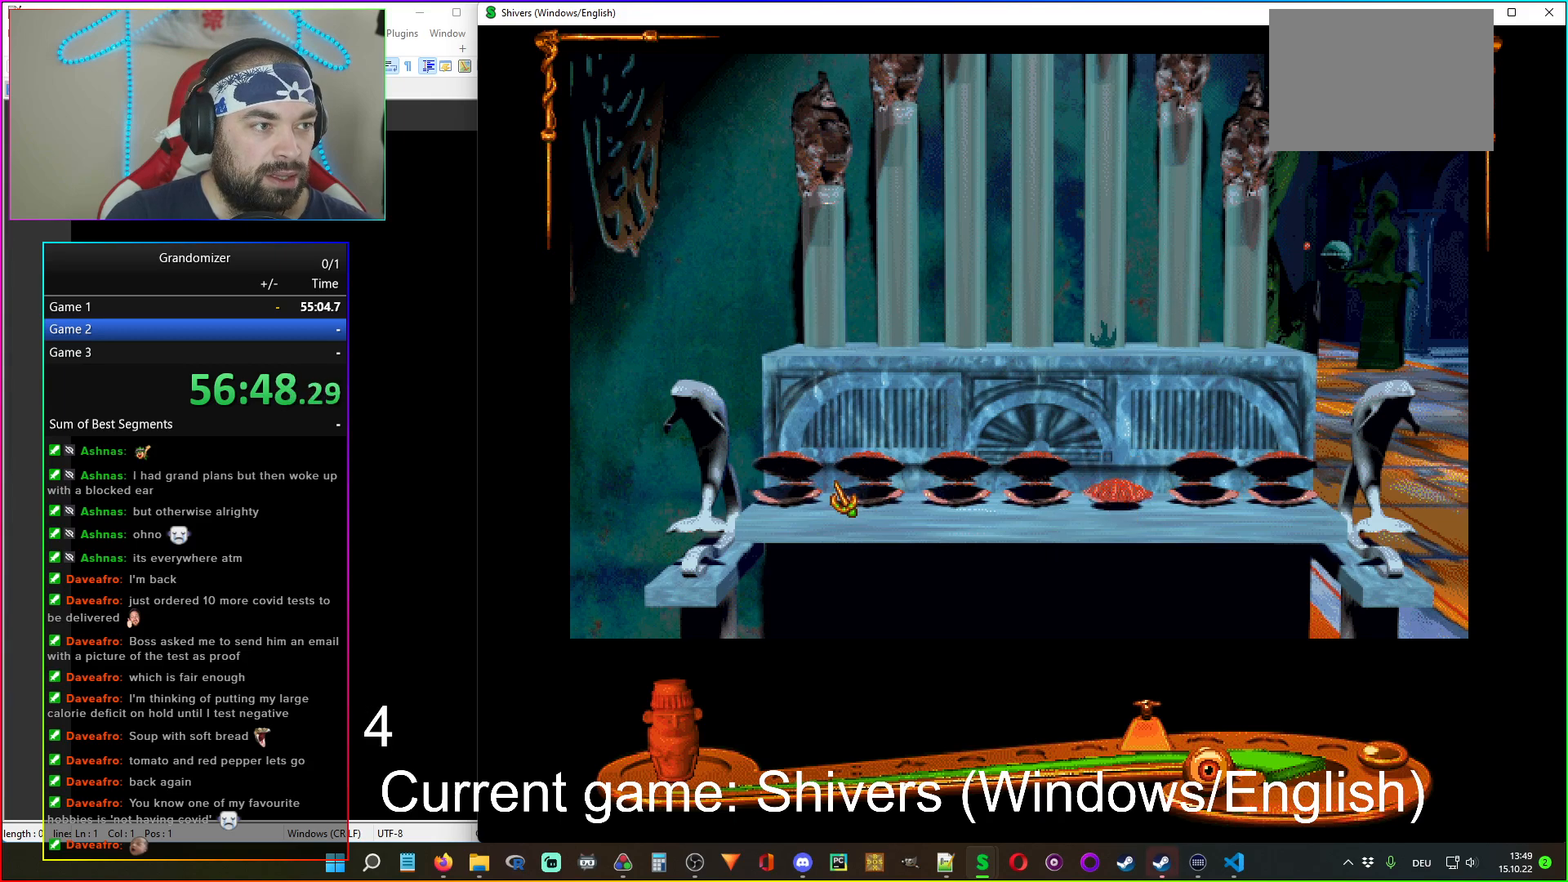
{"keys": [], "mouse": [], "events": [[234, "mouse_left", "down"], [300, "mouse_left", "up"]]}
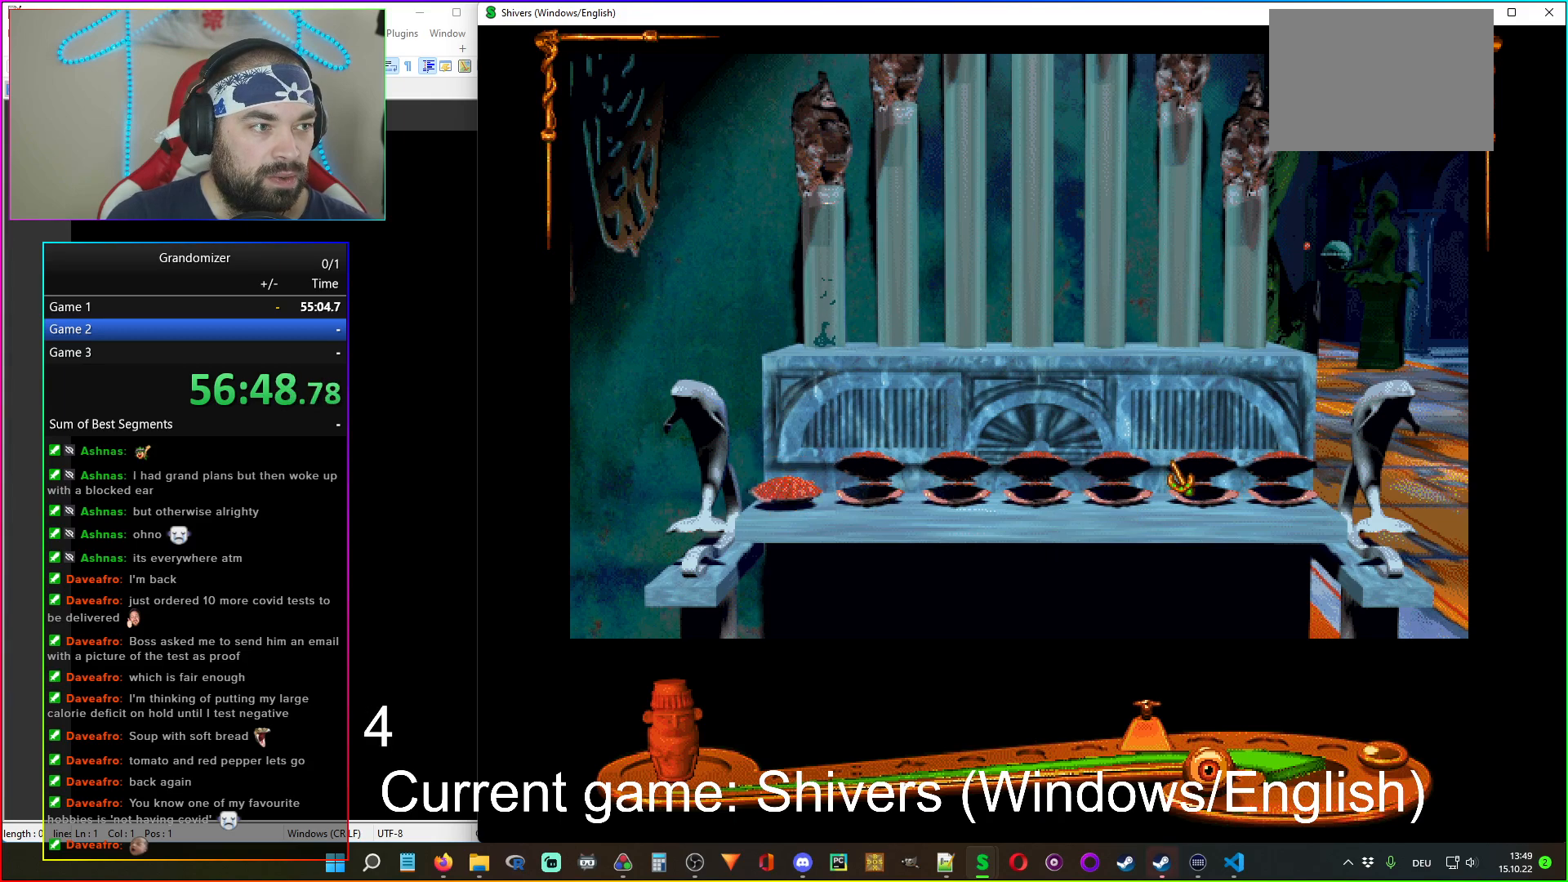
{"keys": [], "mouse": [], "events": [[267, "mouse_left", "down"], [334, "mouse_left", "up"]]}
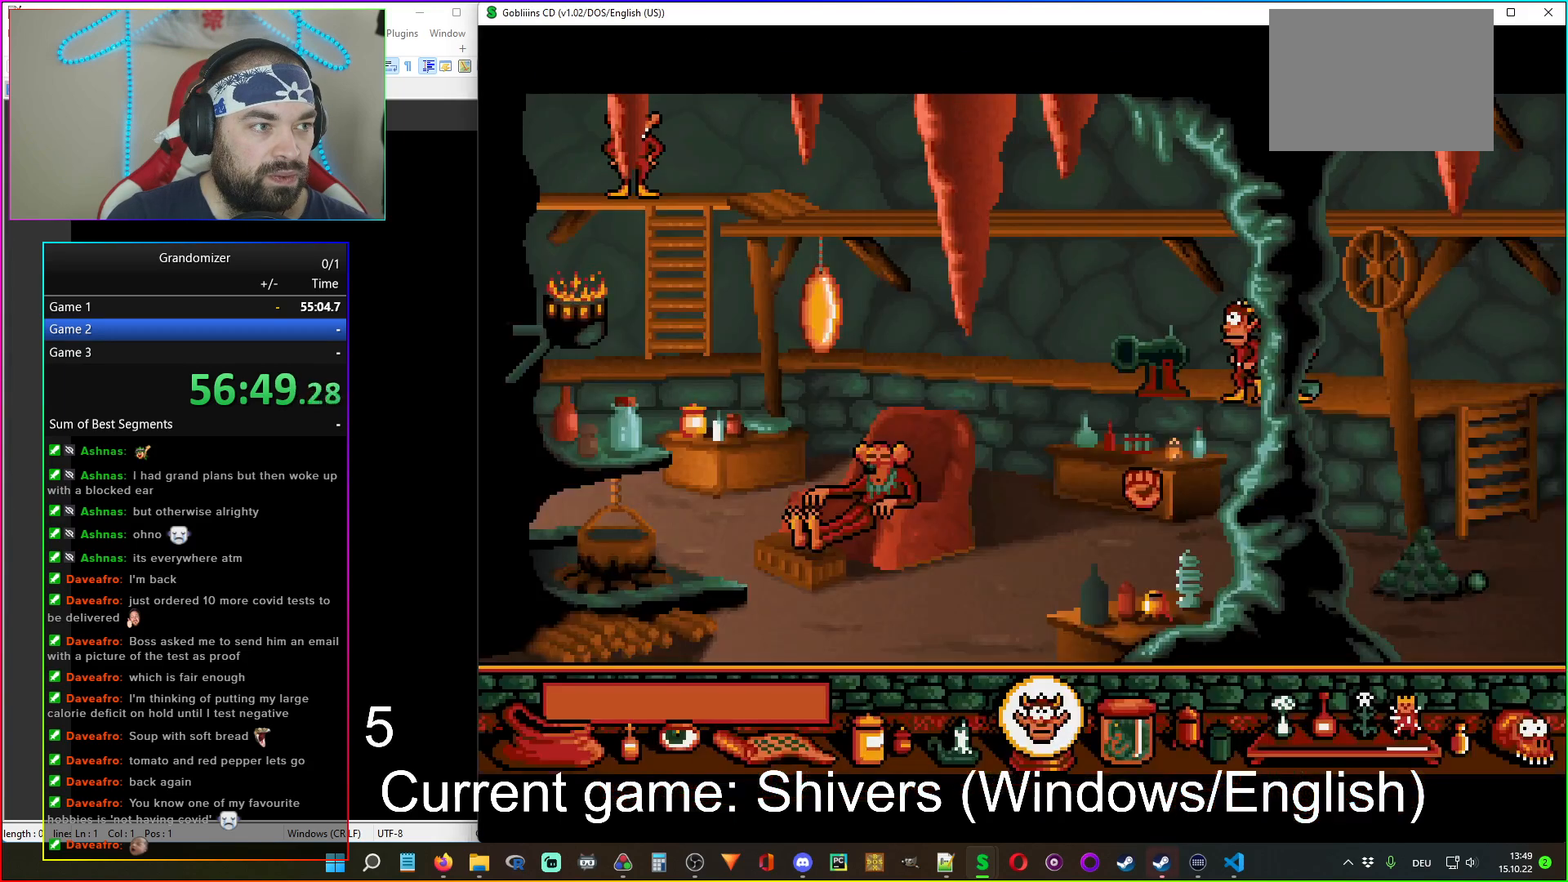
{"keys": [], "mouse": [], "events": []}
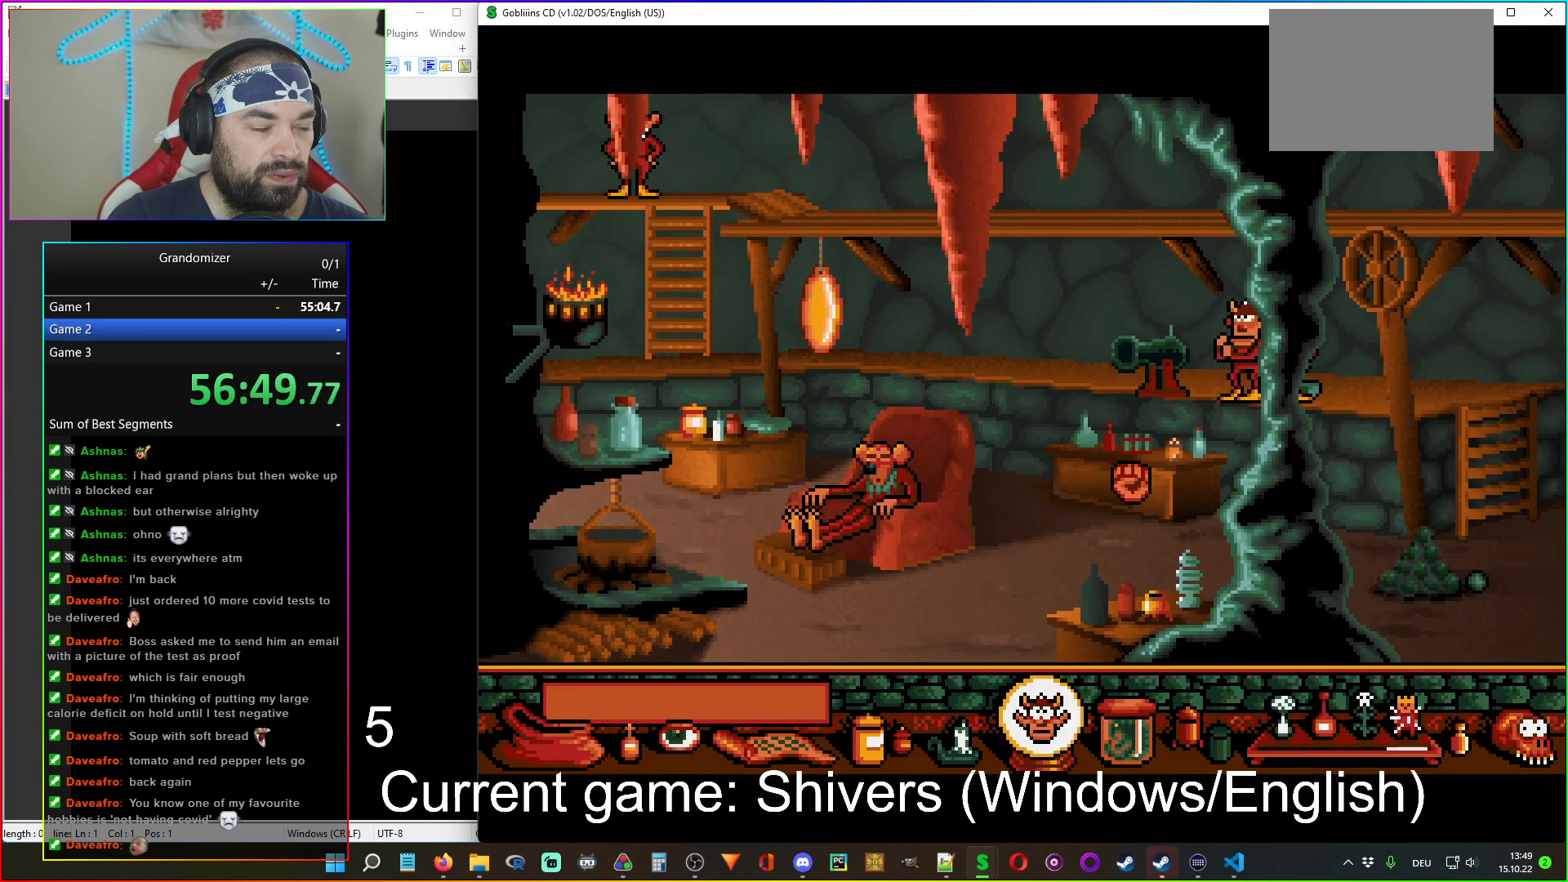
{"keys": [], "mouse": [], "events": []}
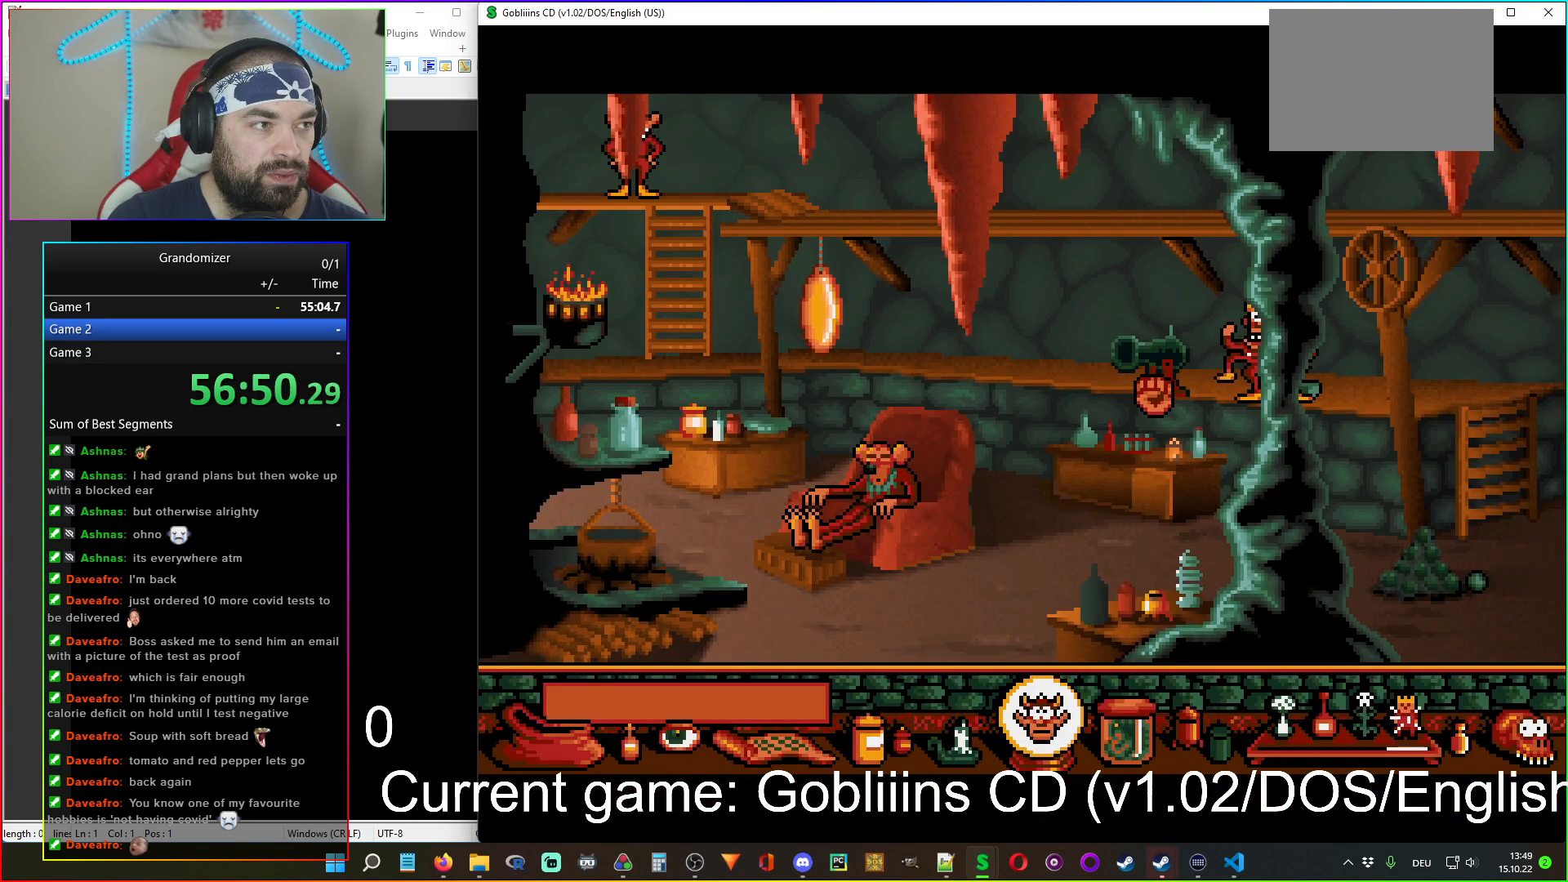
{"keys": [], "mouse": [], "events": []}
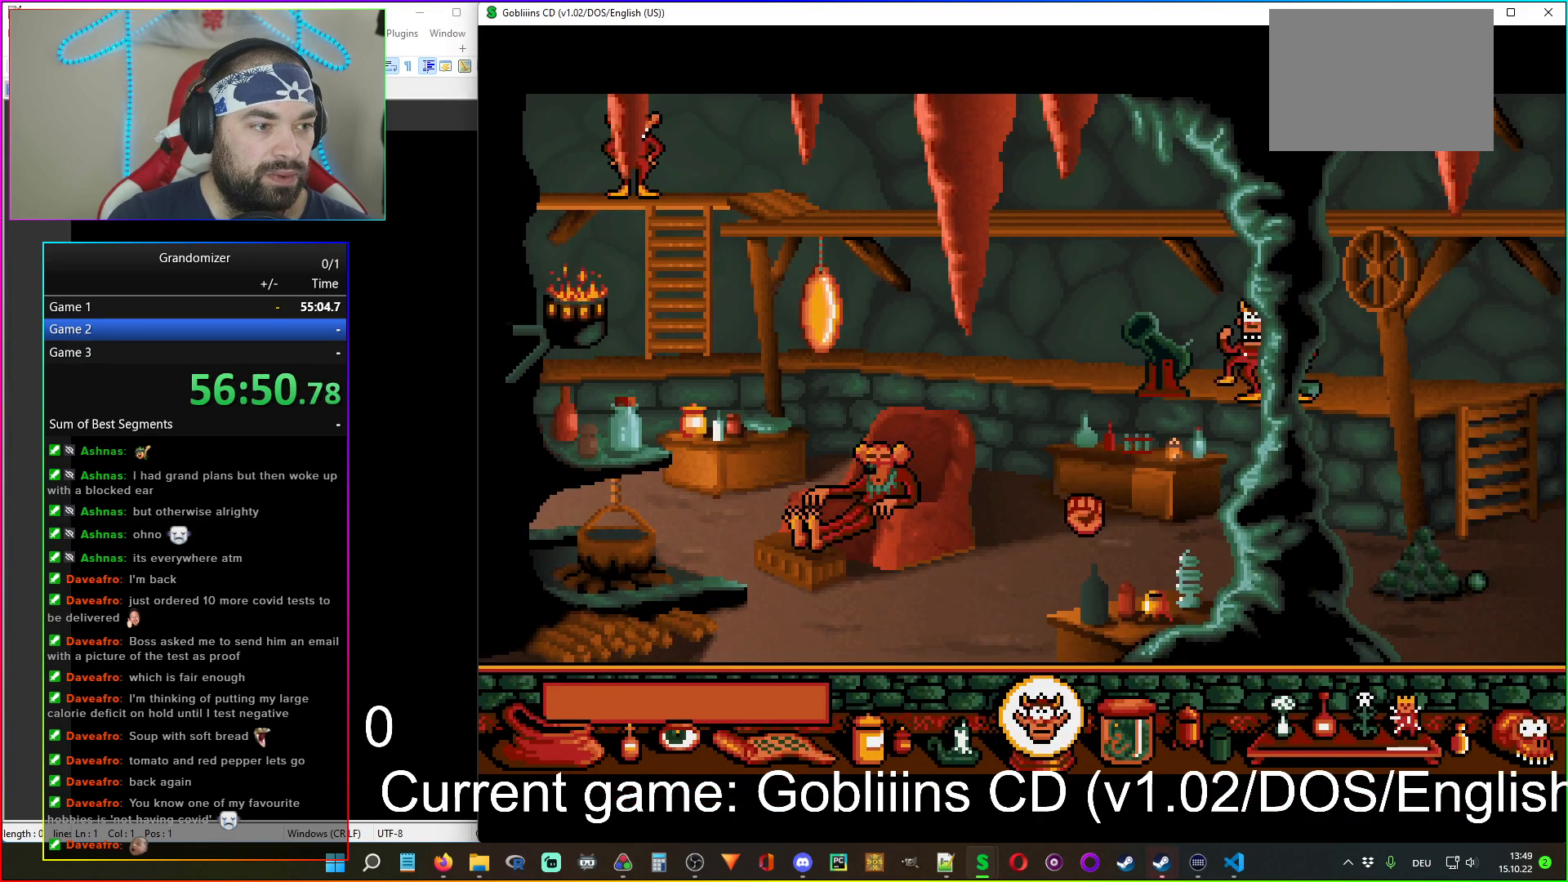
{"keys": [], "mouse": [], "events": []}
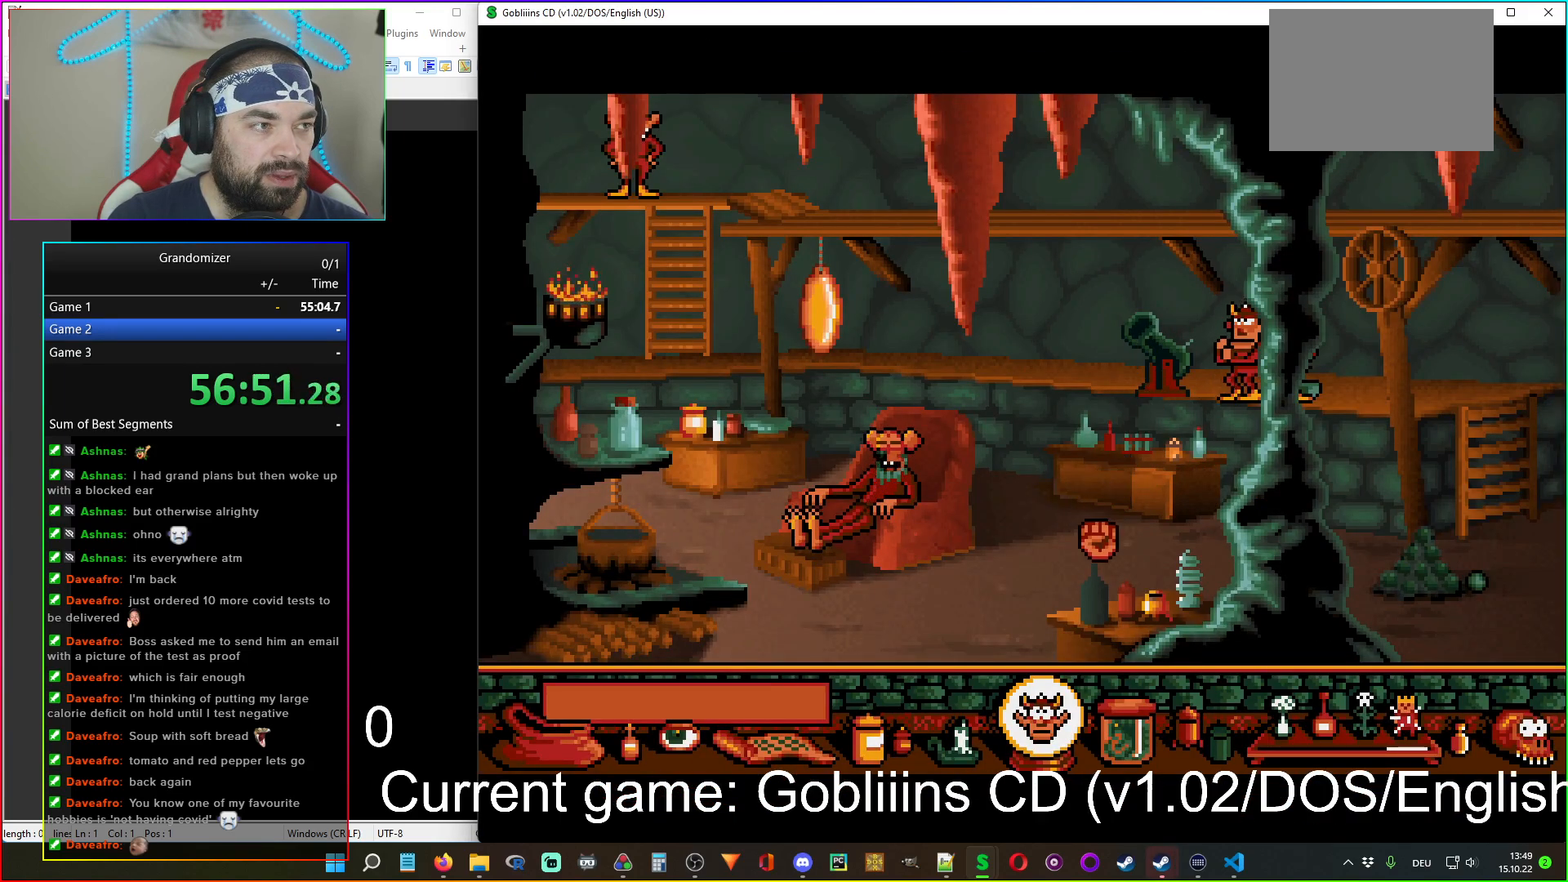
{"keys": [], "mouse": ["left"], "events": [[484, "mouse_left", "down"]]}
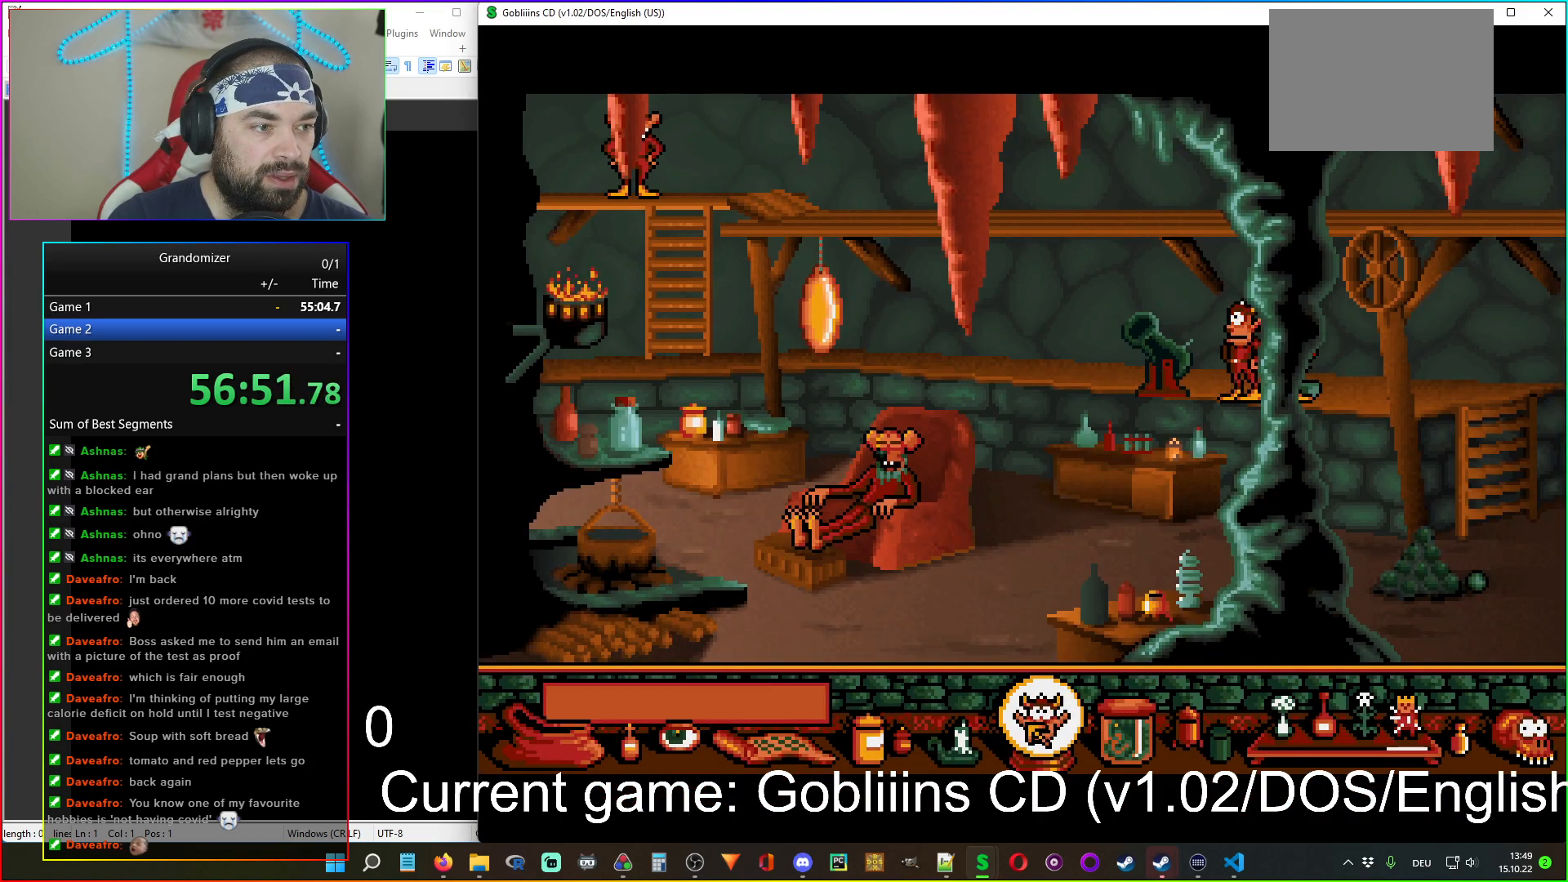
{"keys": [], "mouse": [], "events": [[84, "mouse_left", "up"]]}
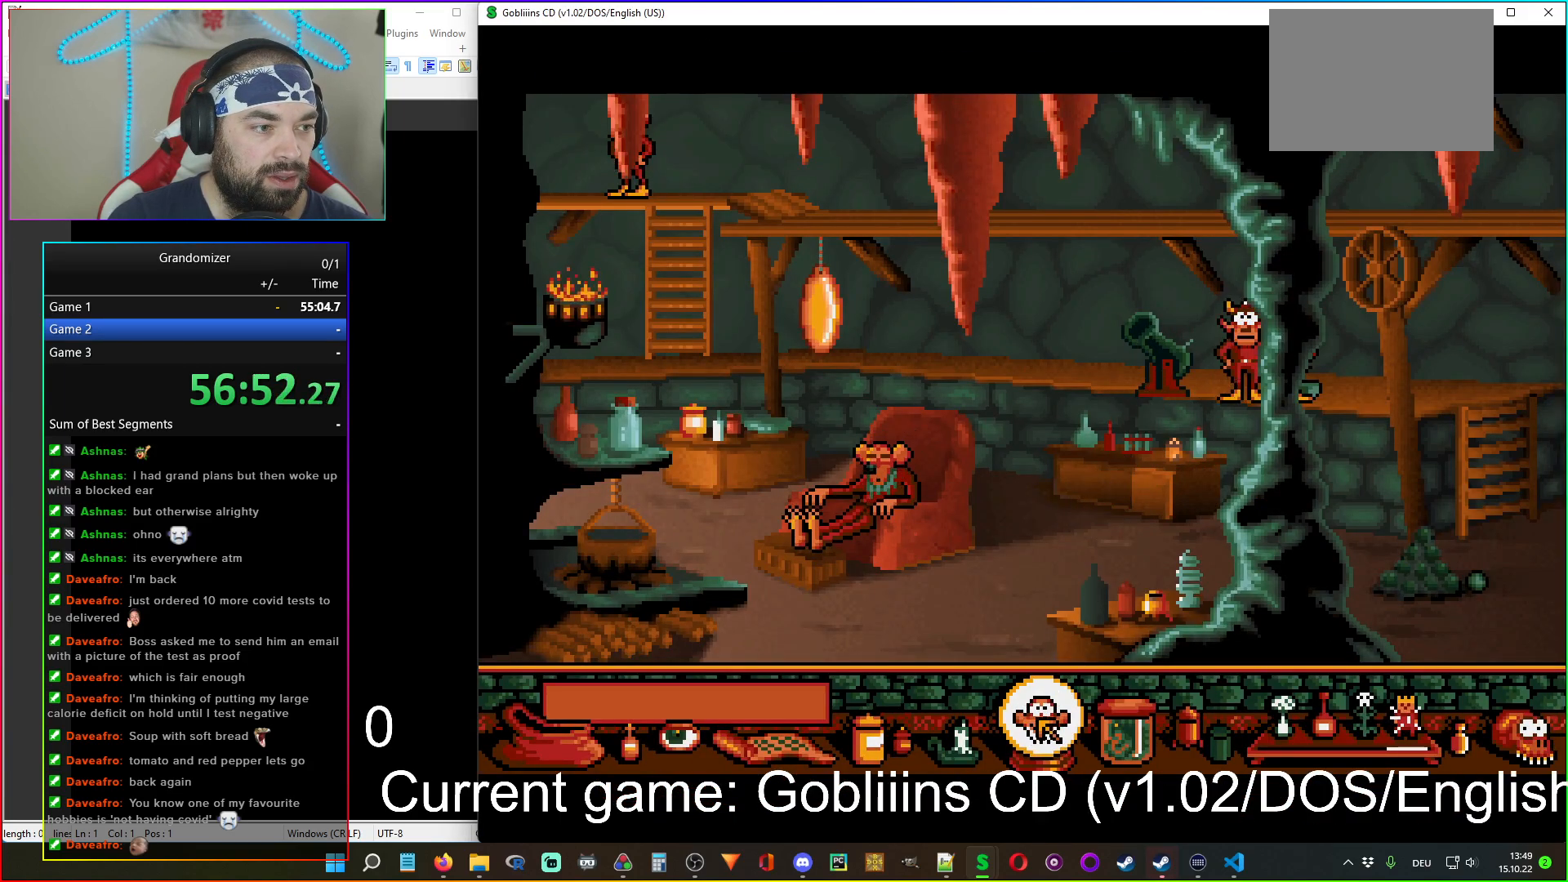
{"keys": [], "mouse": [], "events": []}
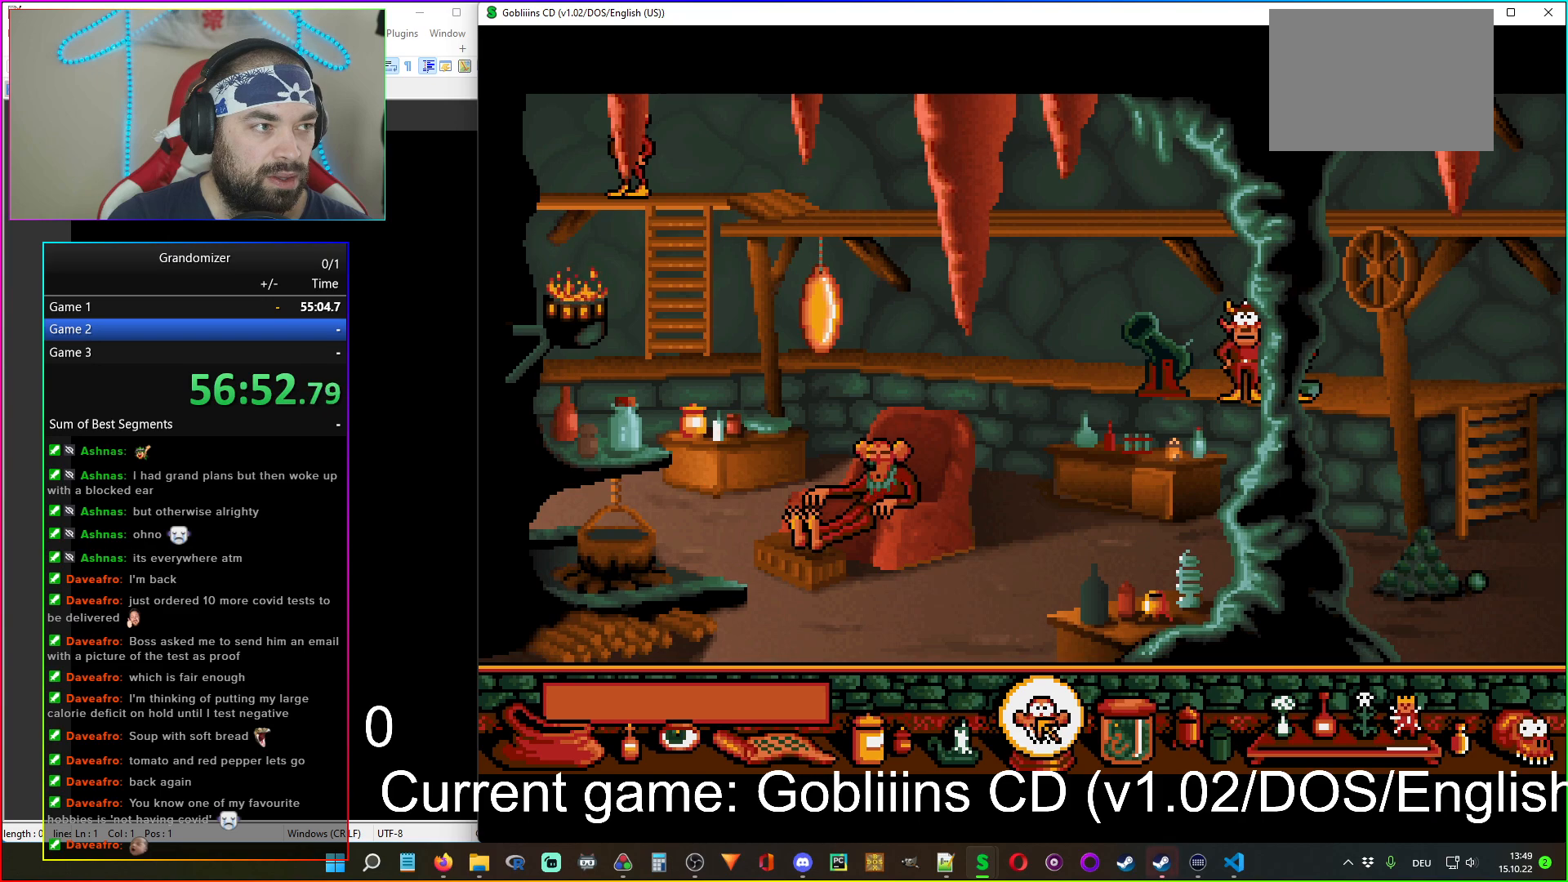
{"keys": [], "mouse": [], "events": []}
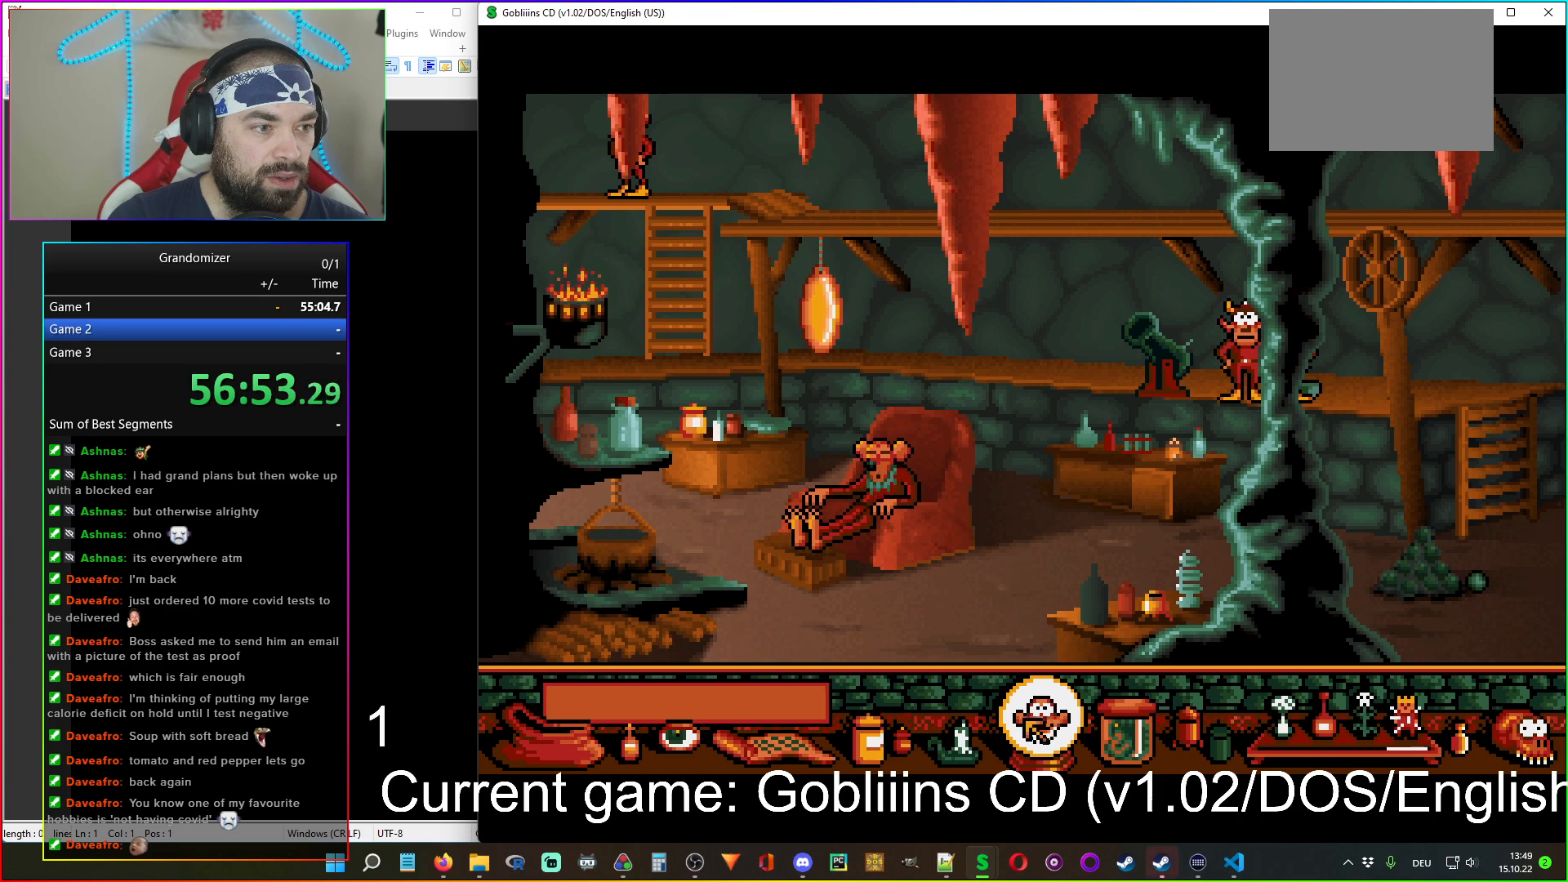
{"keys": [], "mouse": [], "events": []}
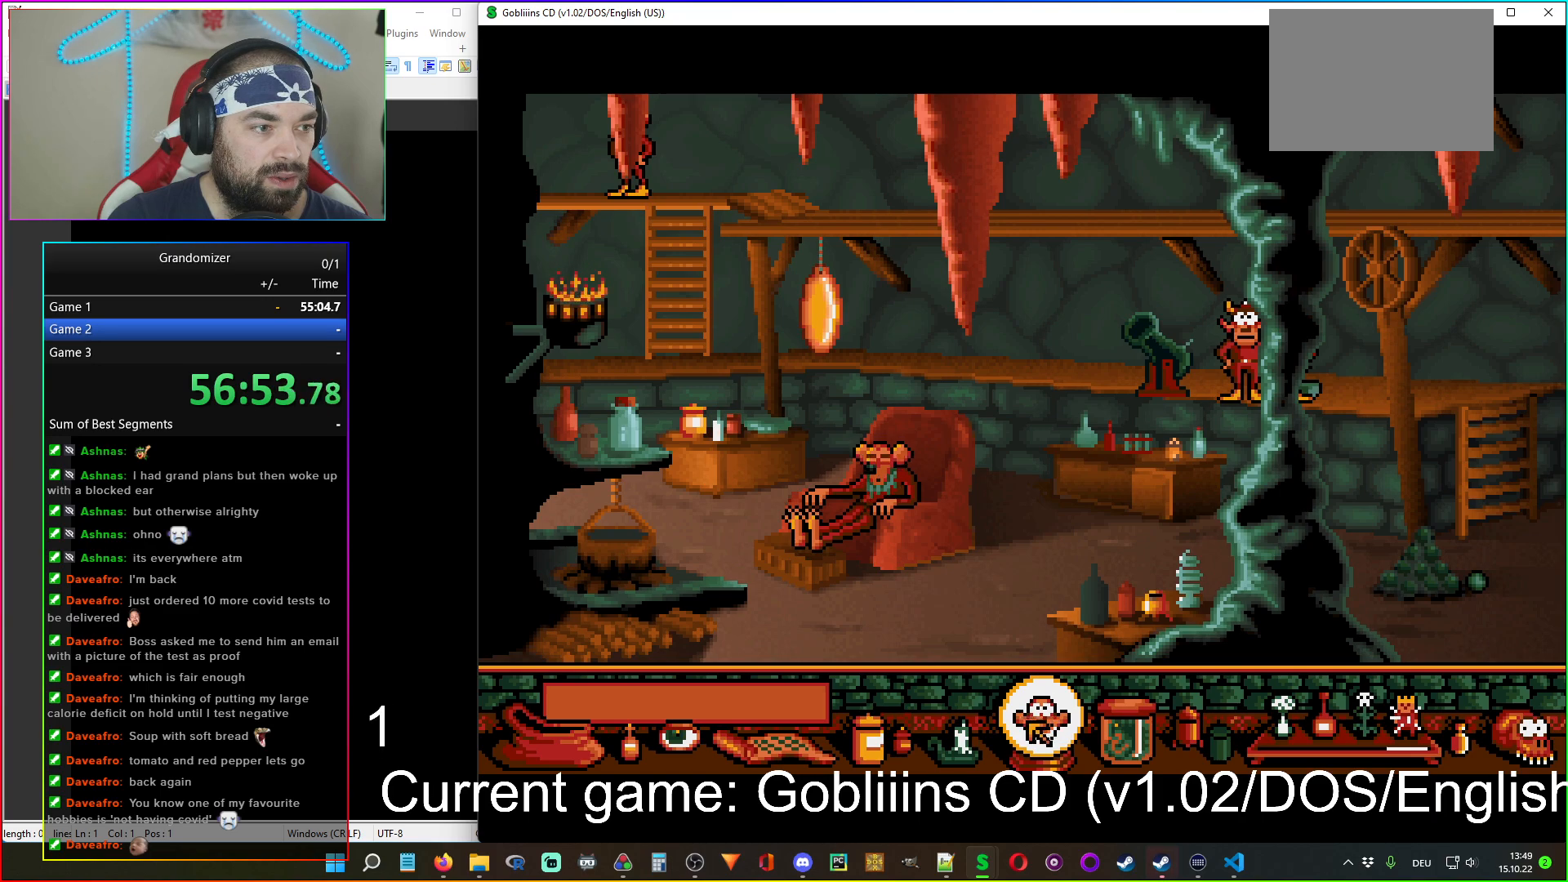
{"keys": [], "mouse": [], "events": [[367, "mouse_left", "down"], [467, "mouse_left", "up"]]}